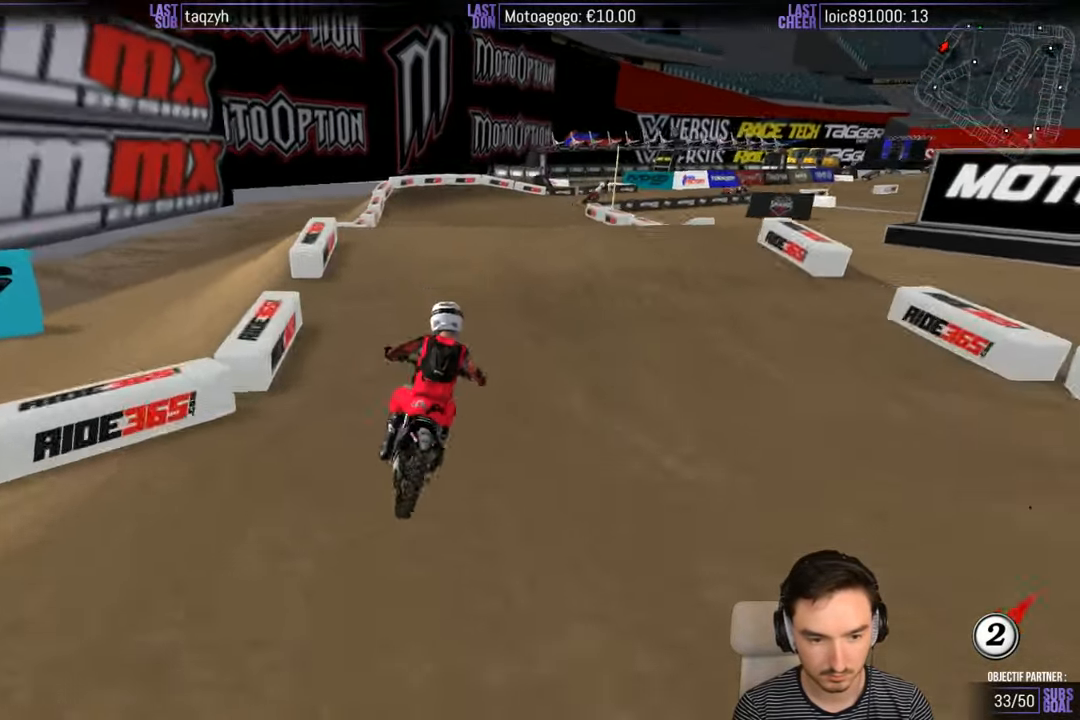
Gameplay with a controller (Xbox layout); each line is a JSON object with the inputs held at the frame after it. "events" lists button and stick changes between this image and that frame as [ms after this image, input, new state], when the widget could be followed in between. Not read: L1 L3 R3.
{"buttons": [], "left_stick": "center", "right_stick": "center", "events": [[67, "R2", "up"], [184, "left_stick", "center"]]}
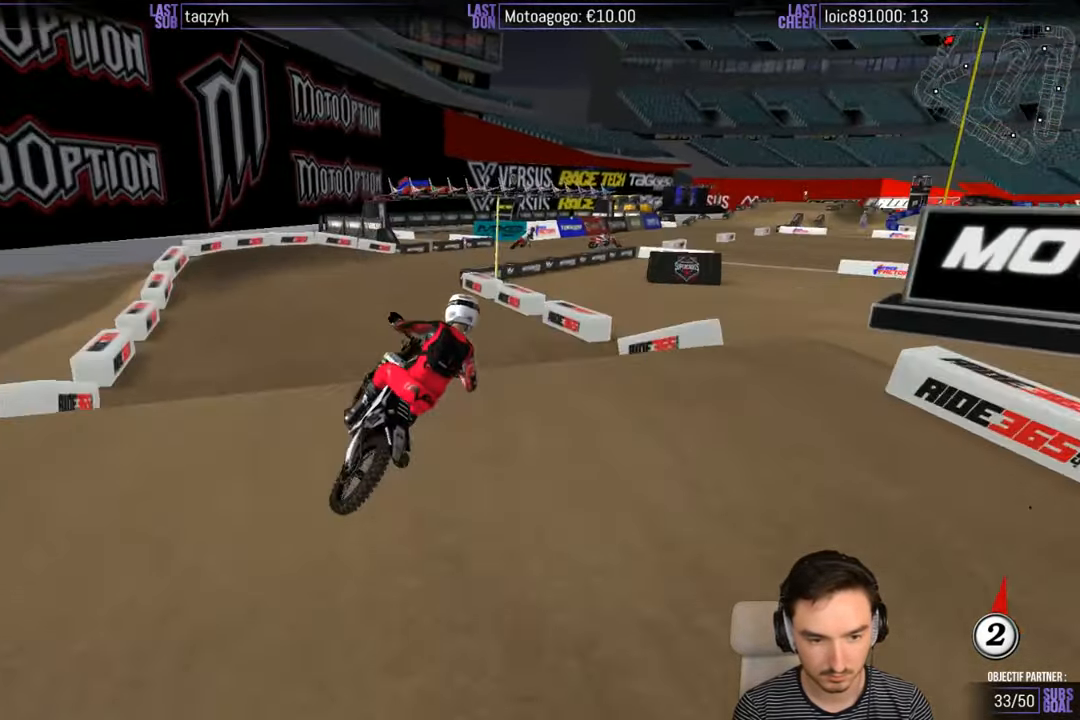
{"buttons": ["R2"], "left_stick": "left", "right_stick": "center", "events": [[100, "left_stick", "down"], [167, "left_stick", "down-right"], [317, "R2", "down"], [384, "left_stick", "left"]]}
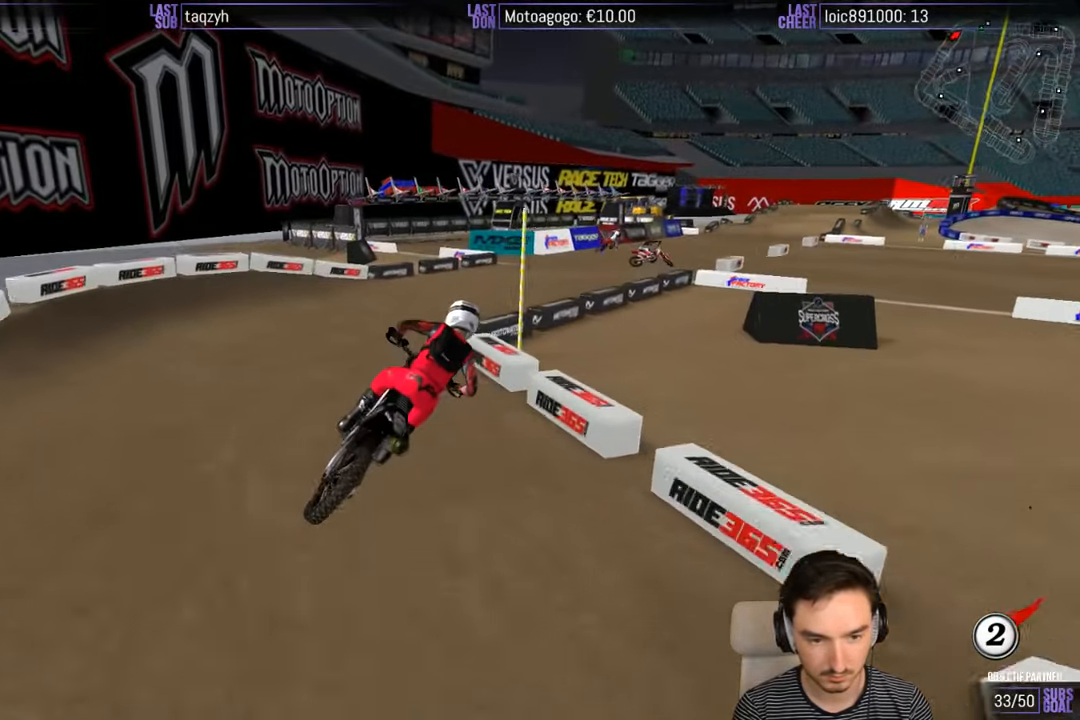
{"buttons": ["R2"], "left_stick": "center", "right_stick": "center", "events": [[50, "left_stick", "center"]]}
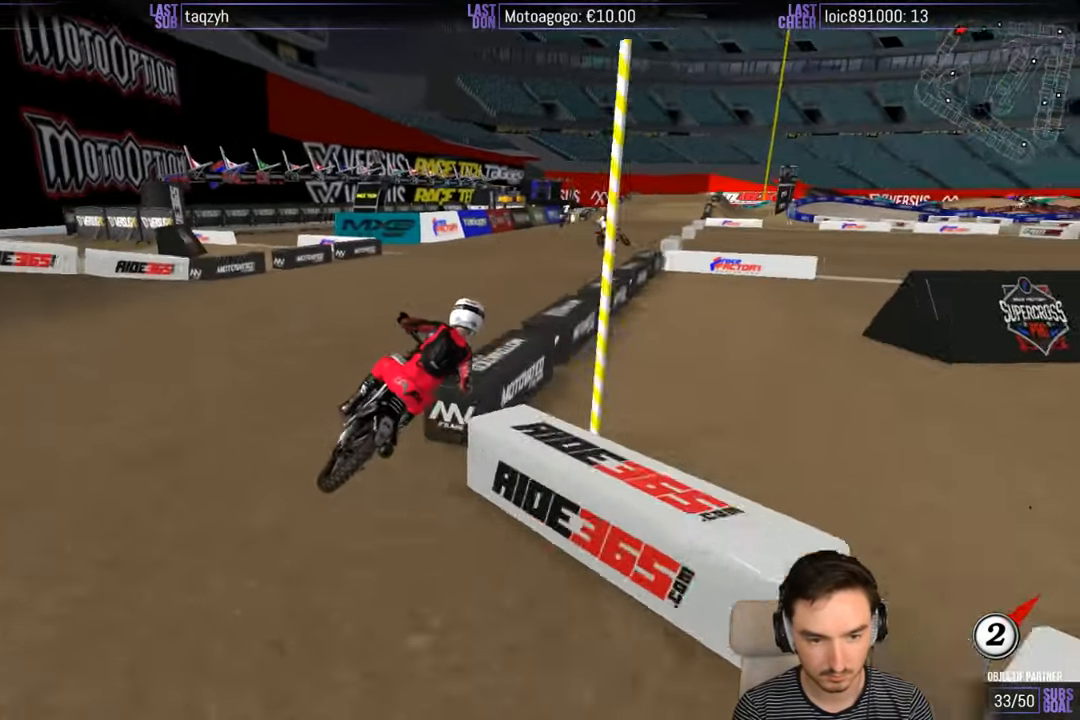
{"buttons": ["R2"], "left_stick": "center", "right_stick": "center", "events": [[184, "left_stick", "left"], [300, "B", "down"], [350, "left_stick", "center"], [400, "B", "up"]]}
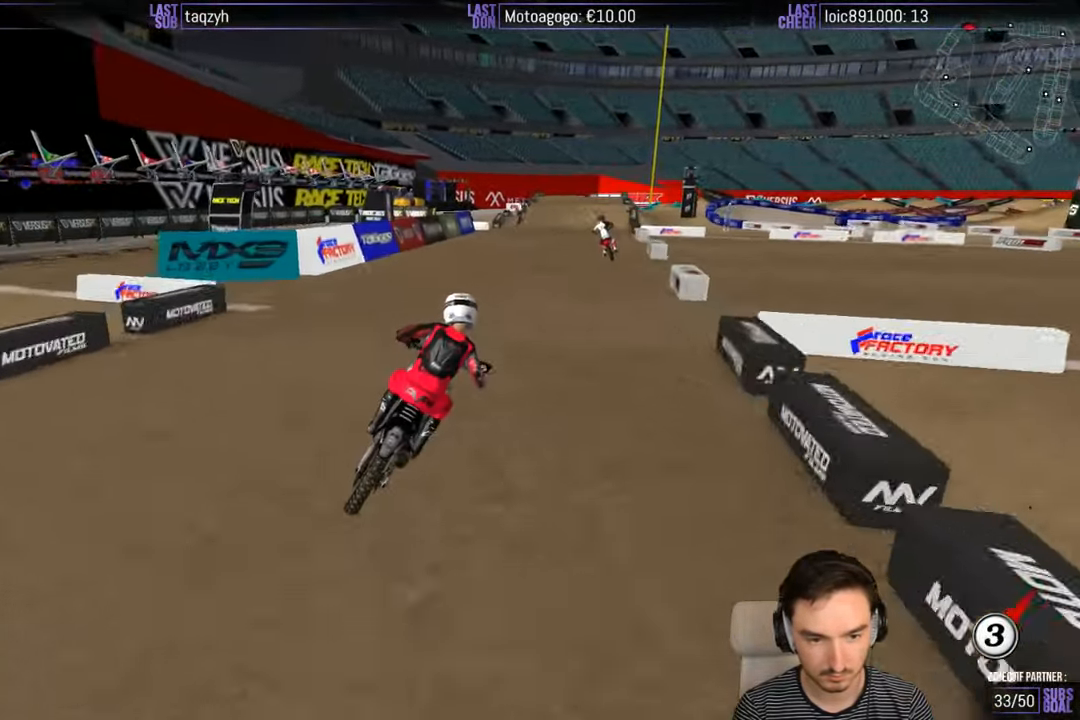
{"buttons": ["R2"], "left_stick": "left", "right_stick": "center", "events": [[250, "left_stick", "left"]]}
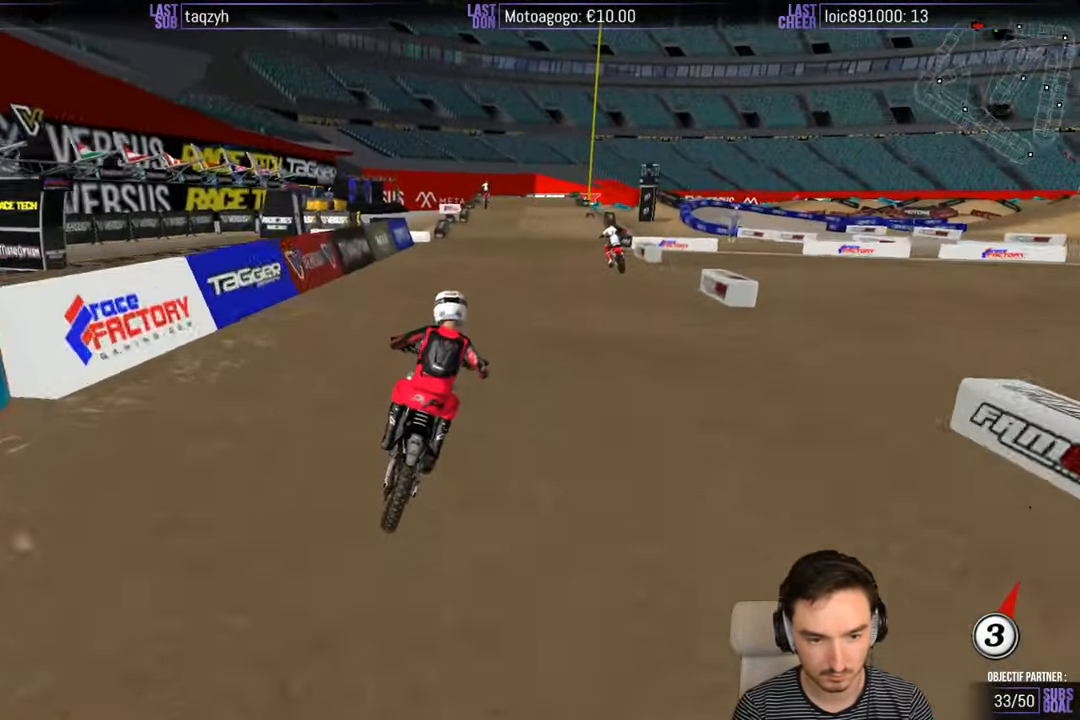
{"buttons": ["R2"], "left_stick": "center", "right_stick": "center"}
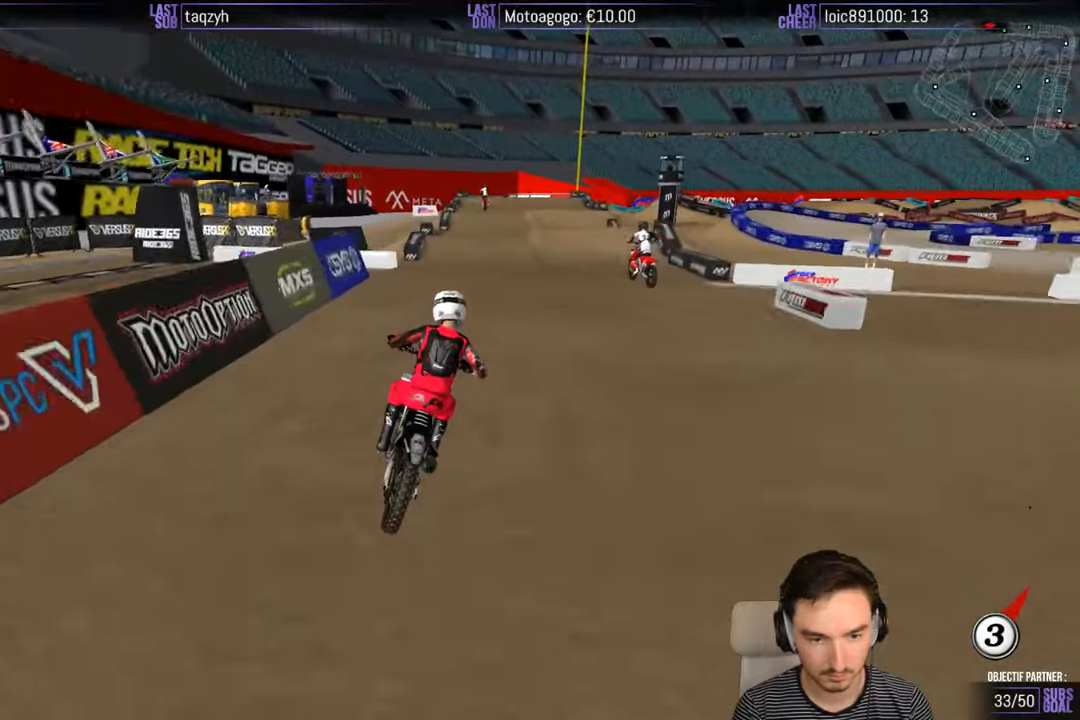
{"buttons": [], "left_stick": "left", "right_stick": "center", "events": [[216, "R2", "up"], [250, "left_stick", "left"]]}
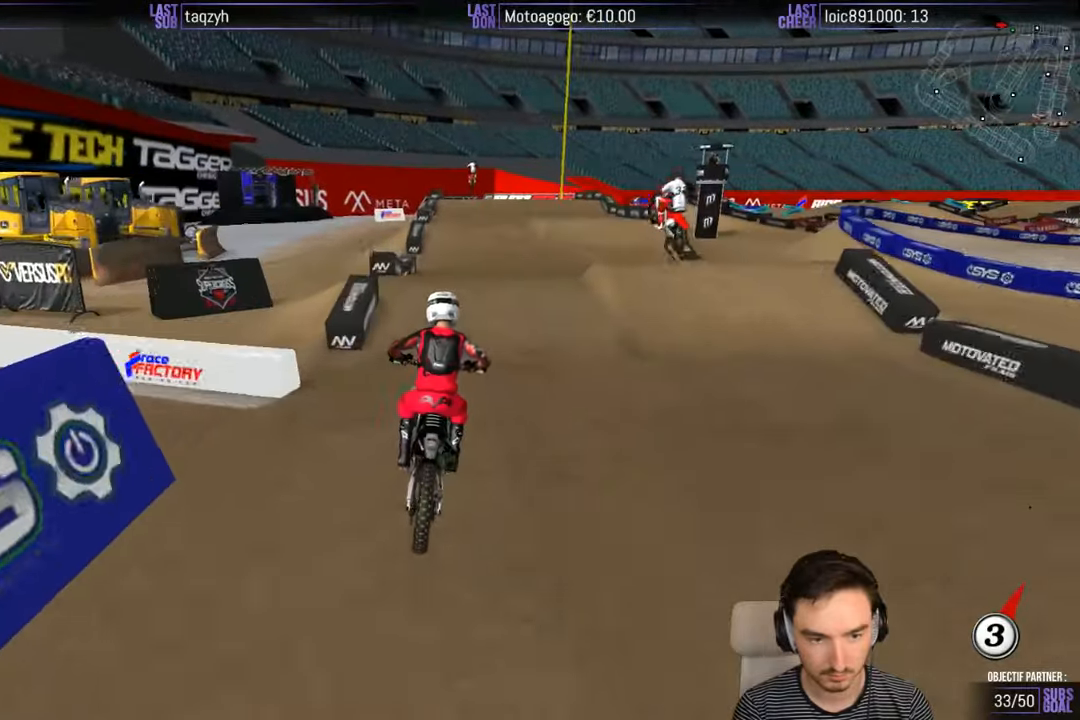
{"buttons": ["R2"], "left_stick": "down", "right_stick": "center", "events": [[50, "left_stick", "center"], [366, "left_stick", "down"], [433, "R2", "down"]]}
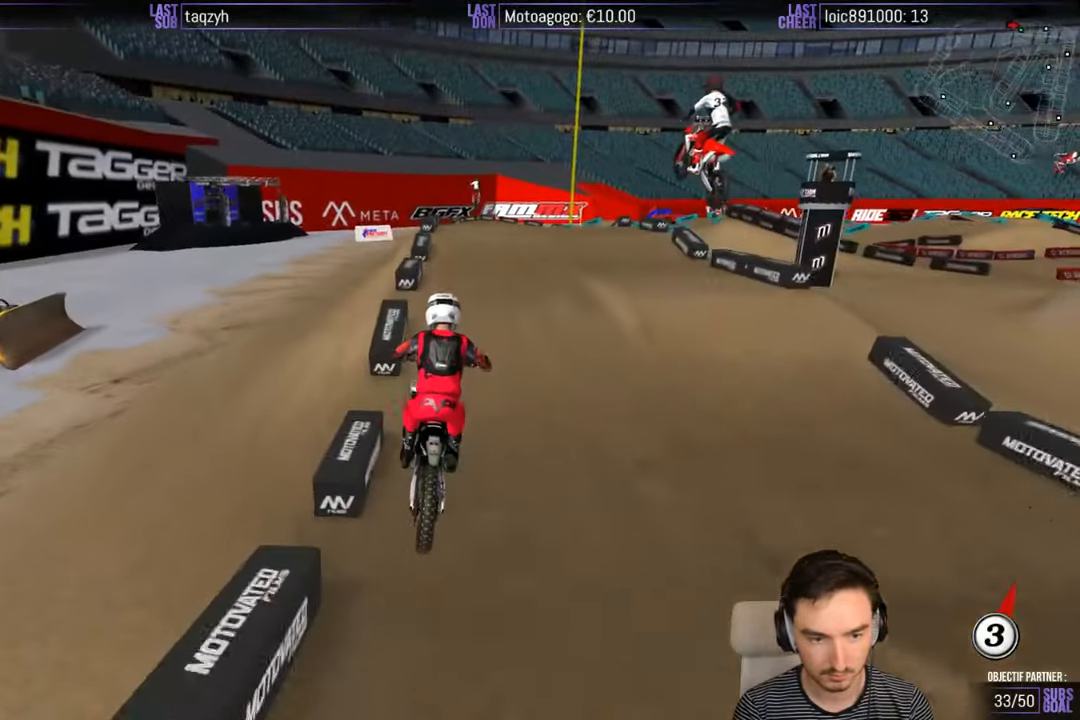
{"buttons": [], "left_stick": "center", "right_stick": "center", "events": [[16, "R2", "up"], [50, "left_stick", "center"]]}
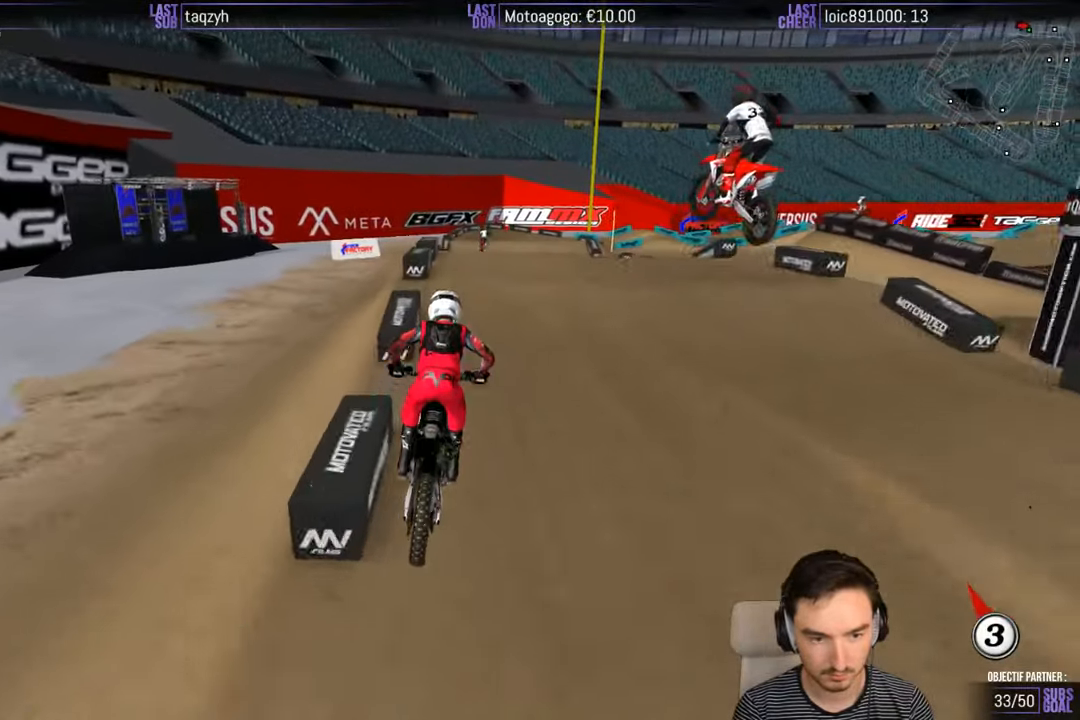
{"buttons": ["R2"], "left_stick": "down", "right_stick": "center", "events": [[350, "left_stick", "down"], [466, "R2", "down"]]}
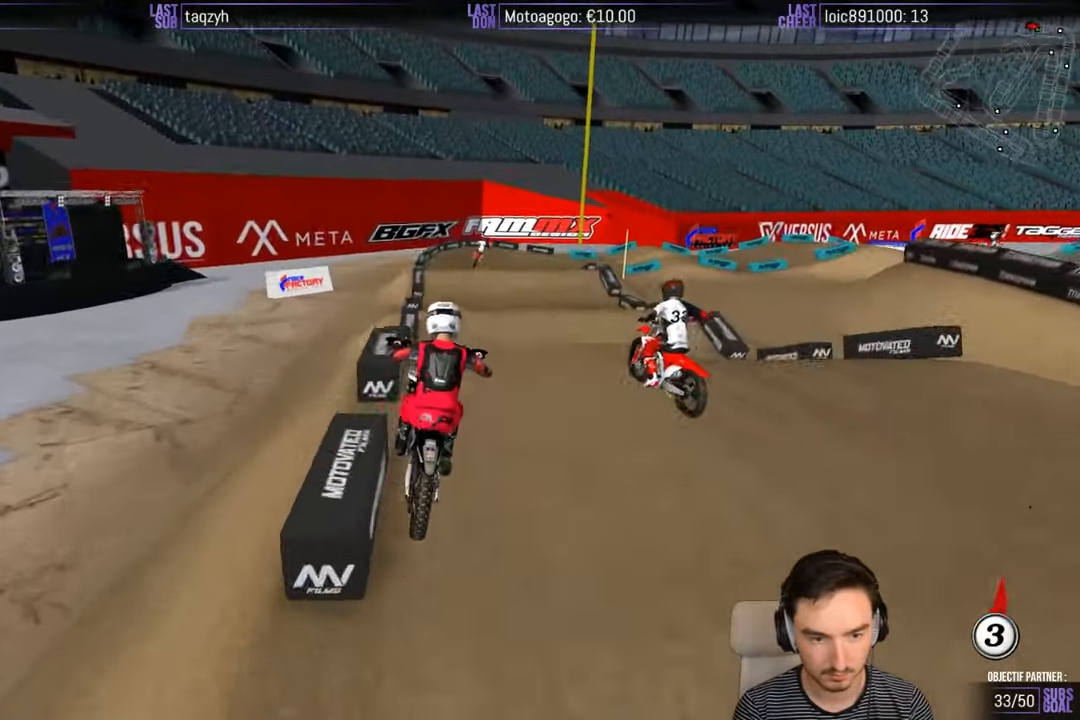
{"buttons": [], "left_stick": "down", "right_stick": "center", "events": [[133, "R2", "up"]]}
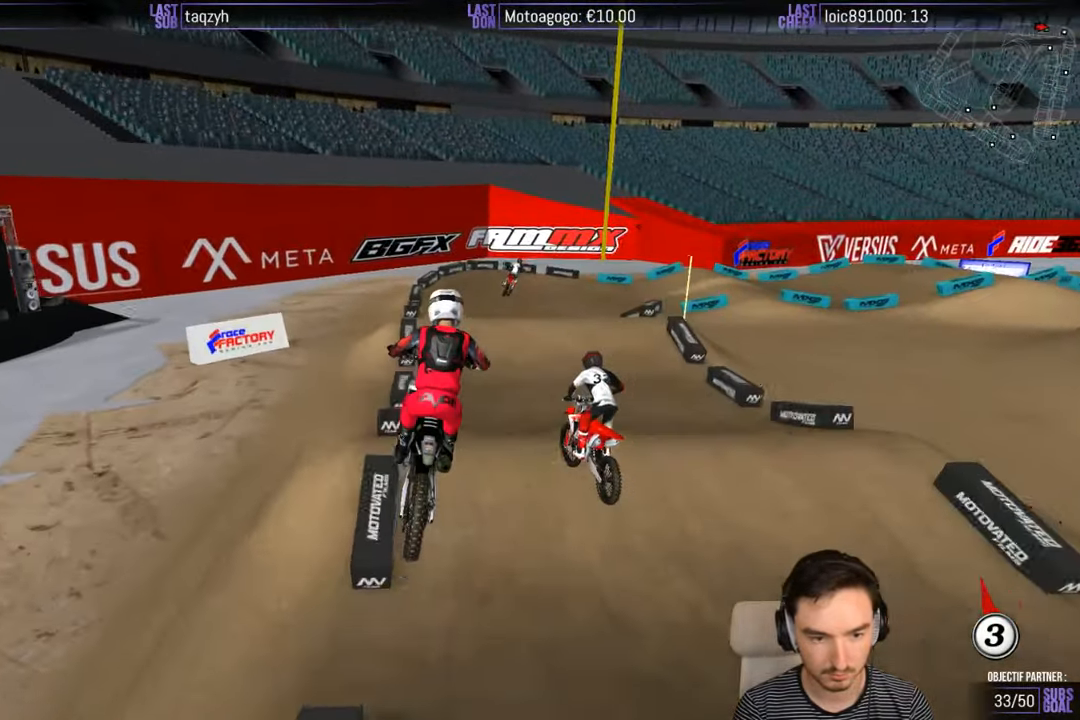
{"buttons": [], "left_stick": "down-left", "right_stick": "center", "events": [[183, "X", "down"], [216, "left_stick", "center"], [283, "X", "up"], [350, "X", "down"], [416, "left_stick", "down-left"], [450, "X", "up"]]}
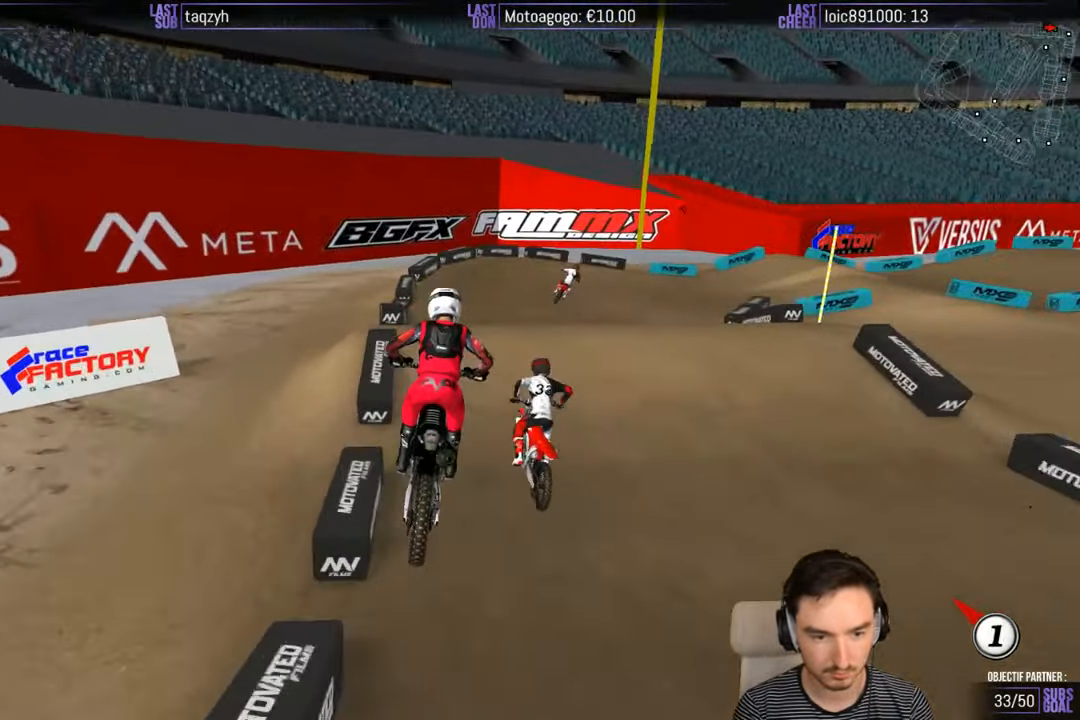
{"buttons": [], "left_stick": "down", "right_stick": "center"}
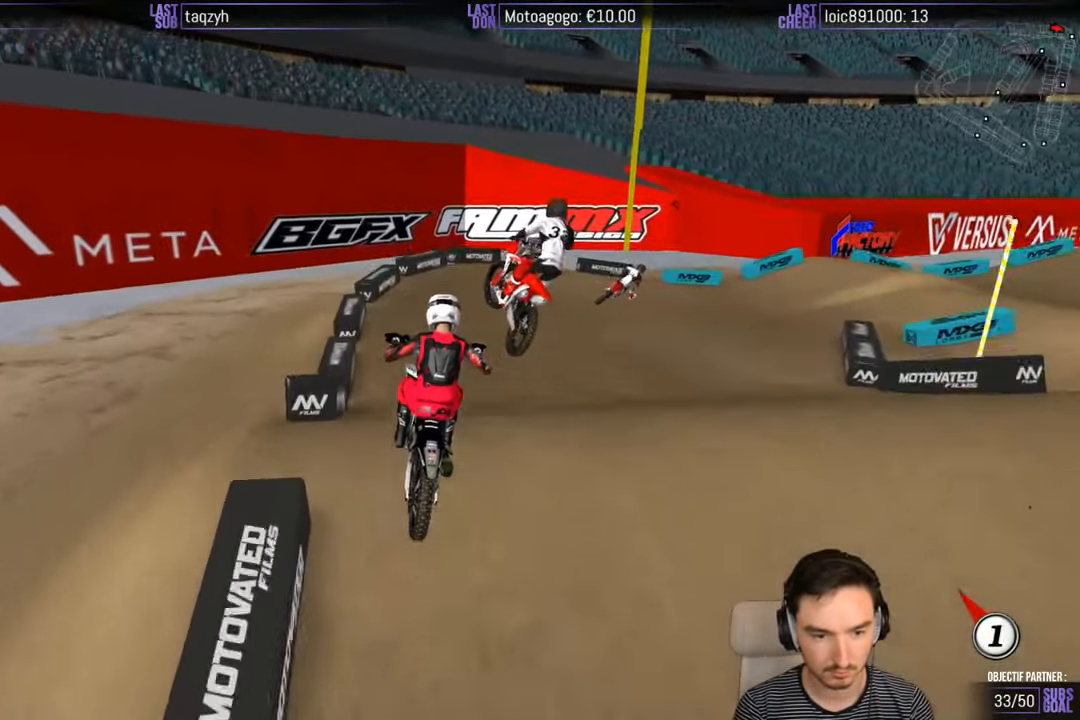
{"buttons": ["R2"], "left_stick": "down-left", "right_stick": "center", "events": [[150, "left_stick", "down-left"], [483, "R2", "down"]]}
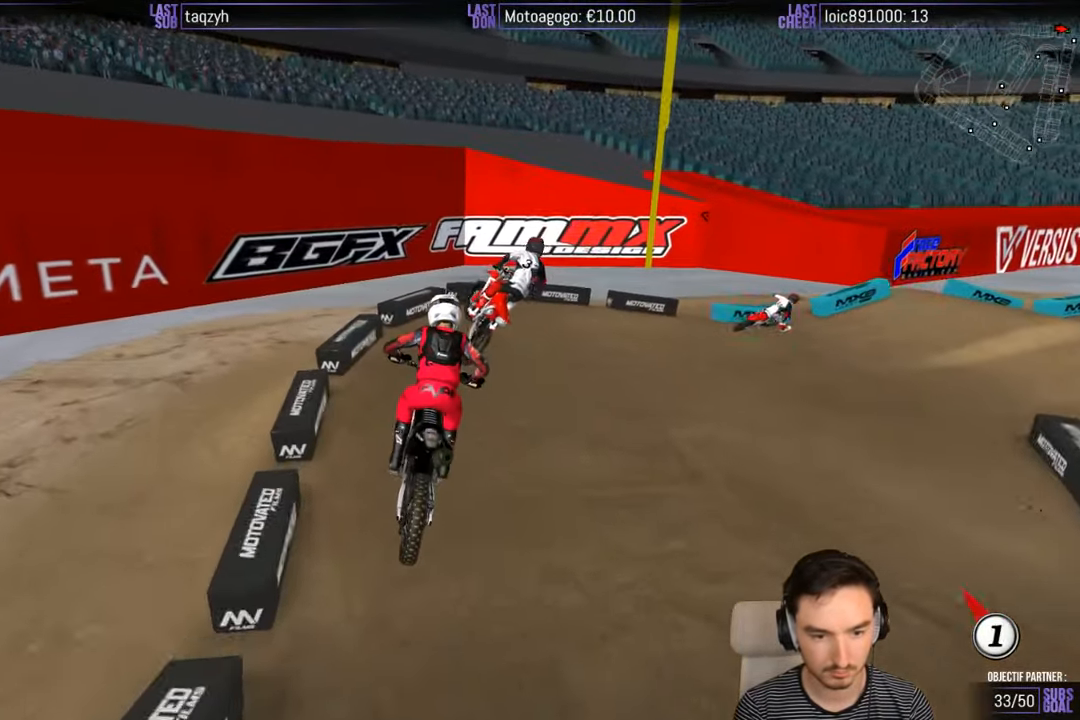
{"buttons": [], "left_stick": "right", "right_stick": "center", "events": [[33, "left_stick", "center"], [416, "left_stick", "right"], [433, "R2", "up"]]}
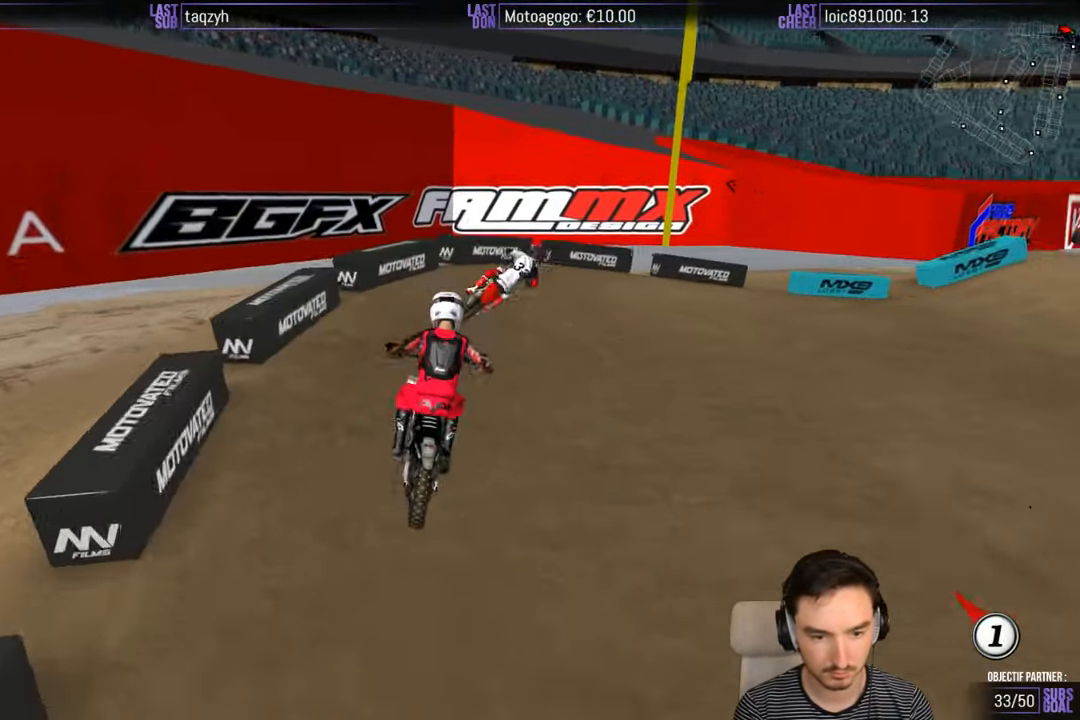
{"buttons": [], "left_stick": "right", "right_stick": "center", "events": []}
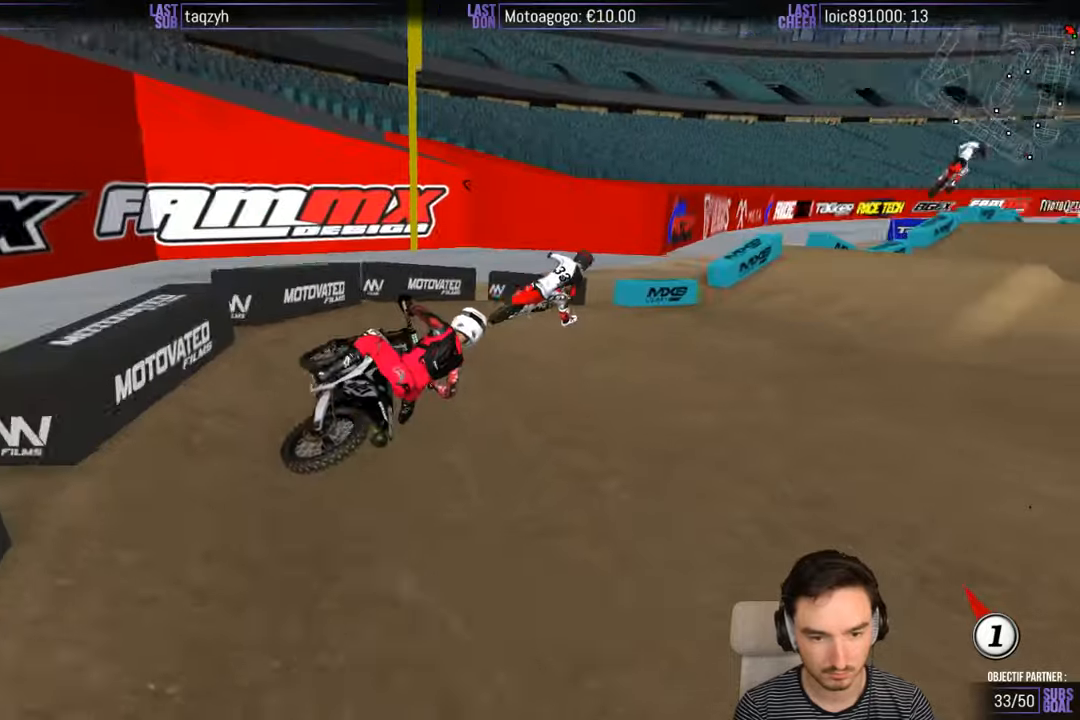
{"buttons": ["R2"], "left_stick": "center", "right_stick": "center", "events": [[17, "left_stick", "center"], [67, "R2", "down"], [217, "left_stick", "left"], [383, "left_stick", "center"]]}
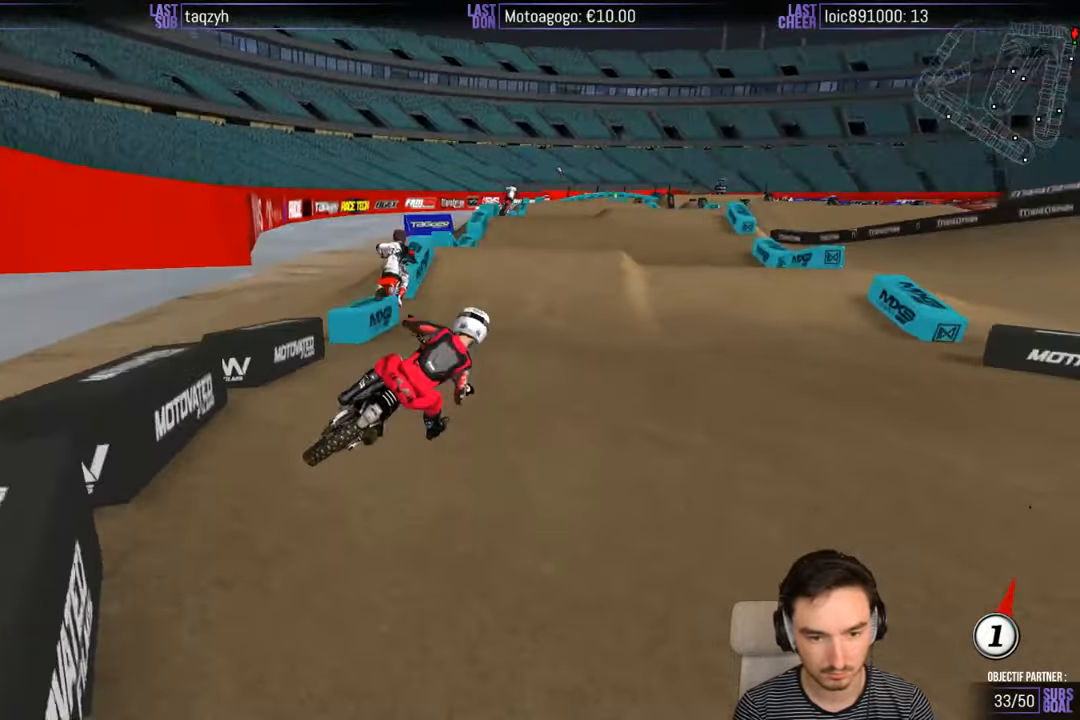
{"buttons": ["R2"], "left_stick": "down-left", "right_stick": "center", "events": [[83, "left_stick", "left"], [383, "left_stick", "center"], [500, "left_stick", "down-left"]]}
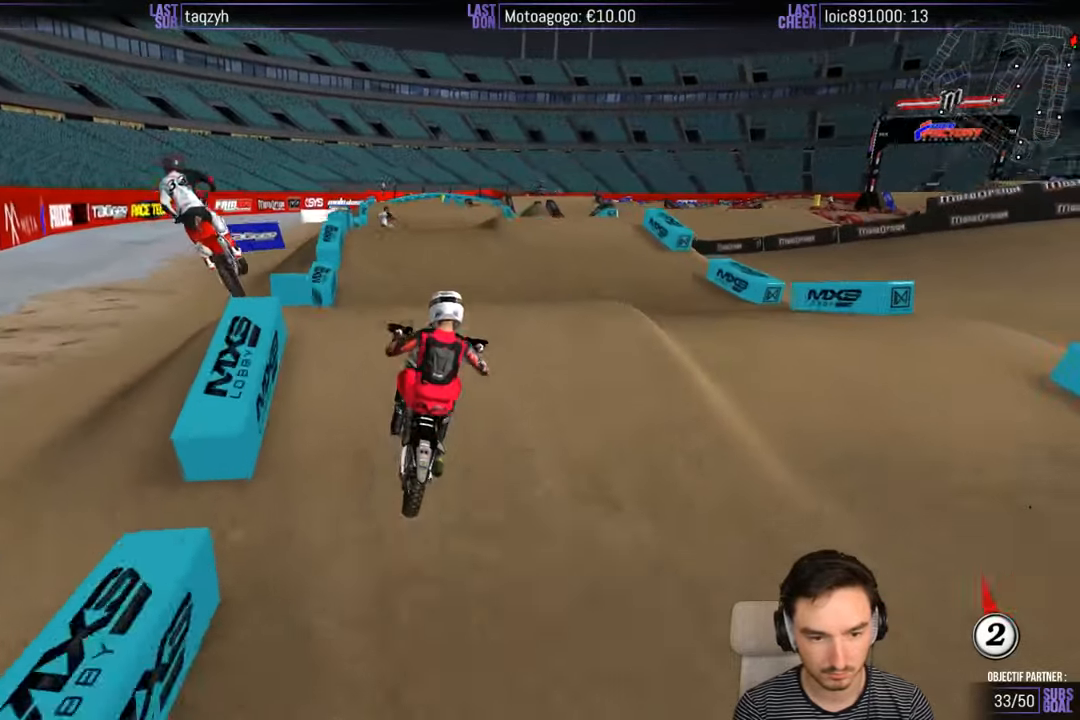
{"buttons": [], "left_stick": "right", "right_stick": "center", "events": [[17, "B", "down"], [83, "B", "up"], [83, "left_stick", "center"], [283, "R2", "up"], [450, "left_stick", "right"]]}
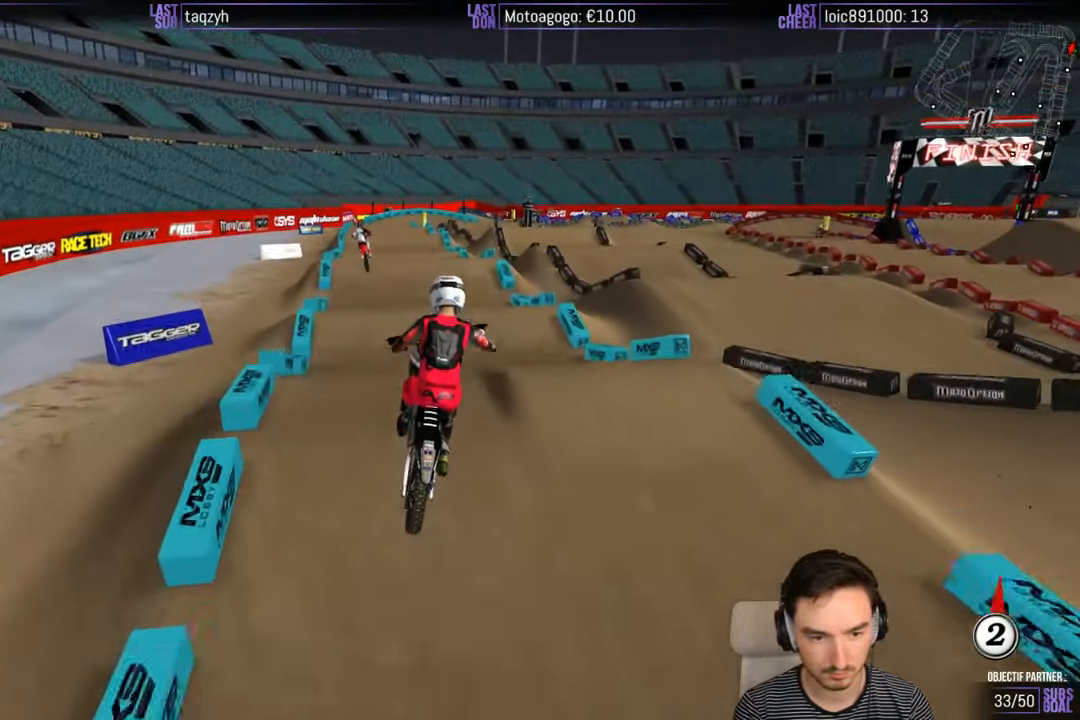
{"buttons": [], "left_stick": "left", "right_stick": "center", "events": [[50, "A", "down"], [83, "left_stick", "down-right"], [250, "left_stick", "down"], [383, "A", "up"], [383, "left_stick", "left"]]}
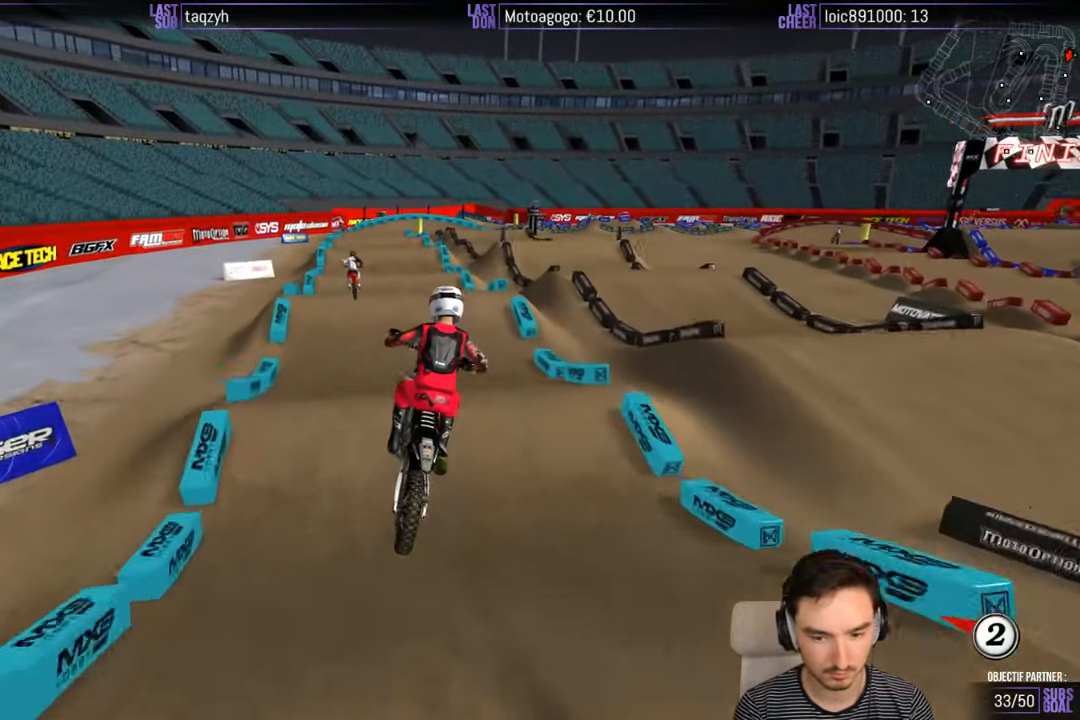
{"buttons": ["R2"], "left_stick": "center", "right_stick": "center", "events": [[50, "B", "down"], [83, "left_stick", "center"], [150, "B", "up"], [383, "R2", "down"]]}
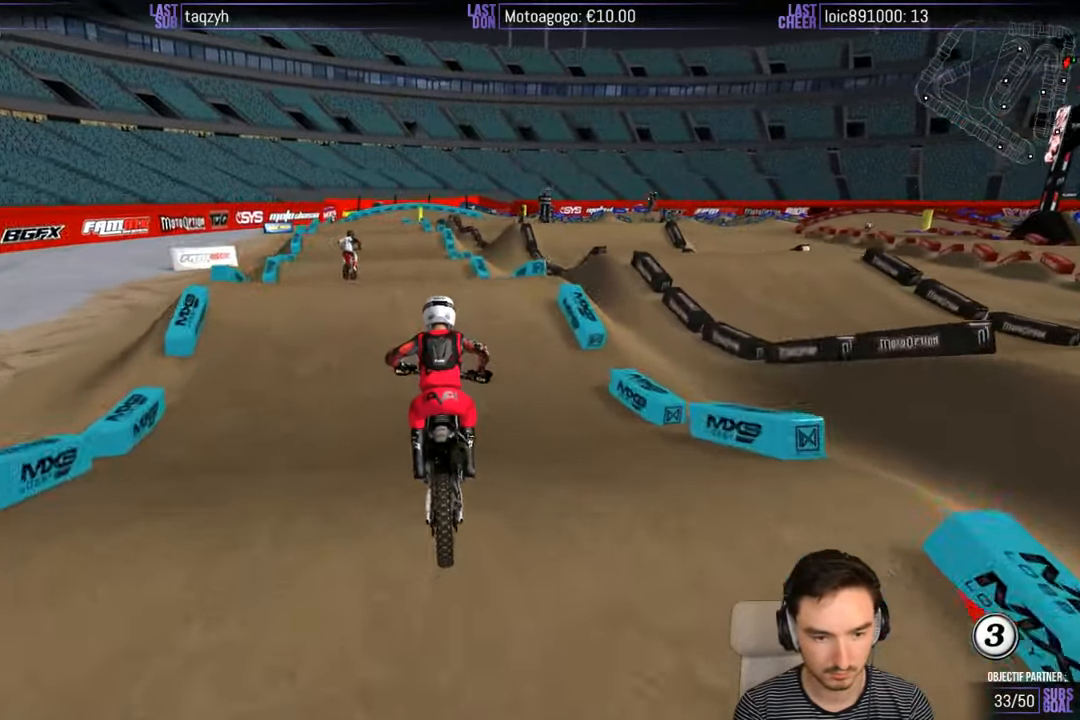
{"buttons": ["R2"], "left_stick": "center", "right_stick": "center", "events": []}
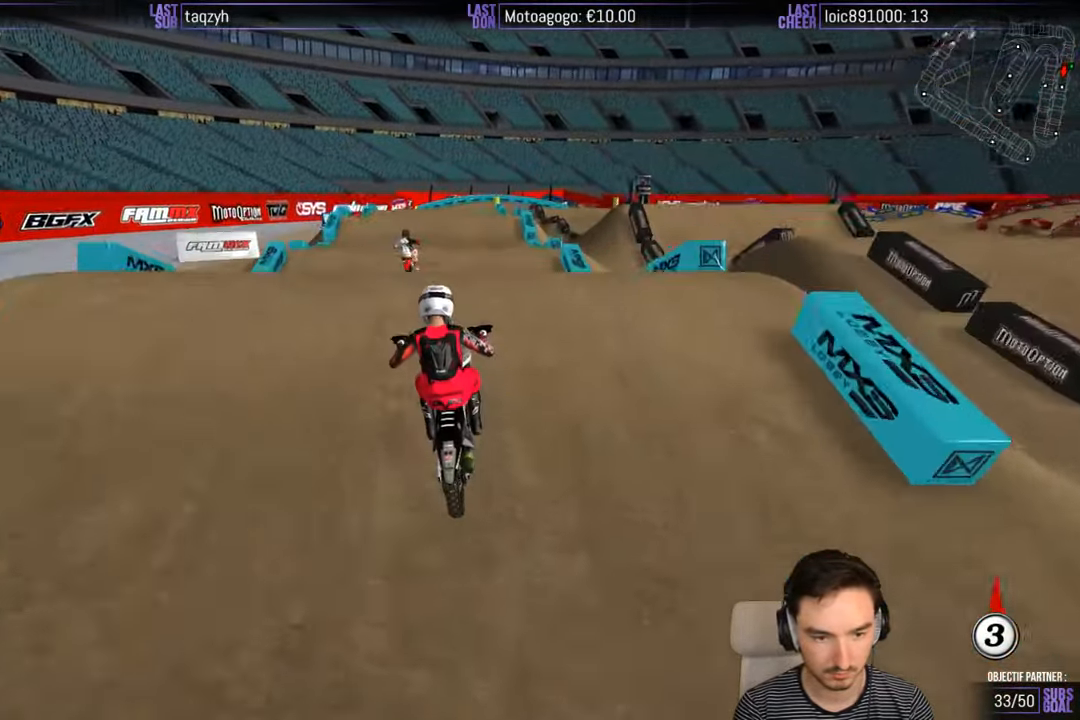
{"buttons": [], "left_stick": "down-left", "right_stick": "center", "events": [[33, "R2", "up"], [267, "left_stick", "down-left"]]}
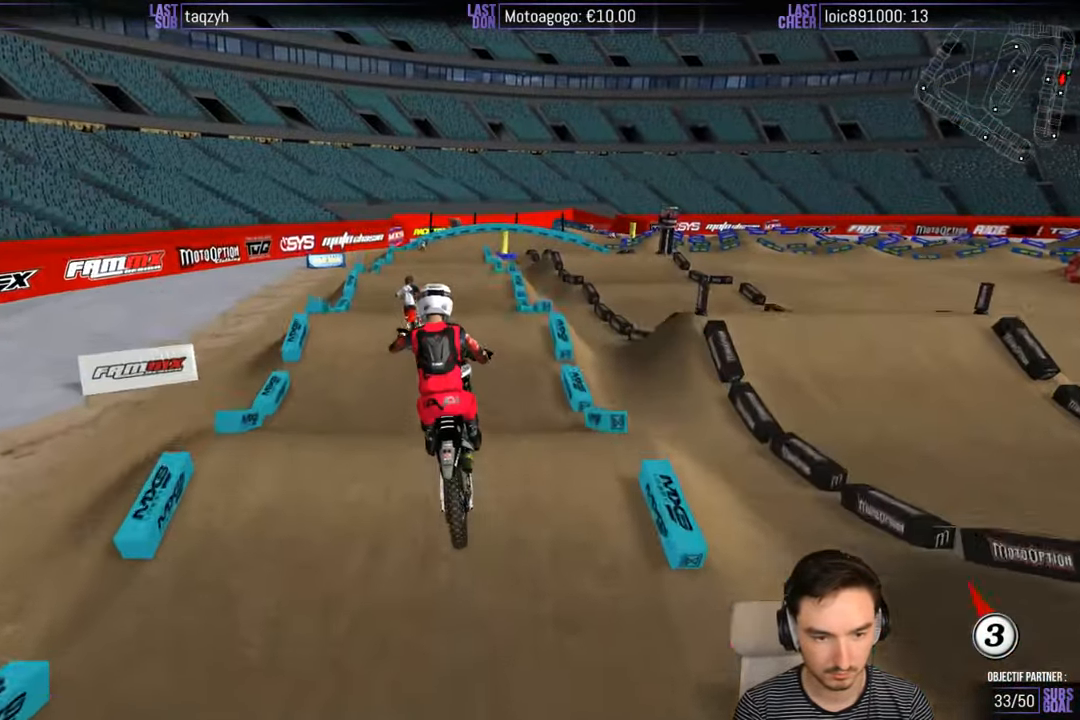
{"buttons": [], "left_stick": "down-right", "right_stick": "center", "events": [[267, "left_stick", "down"], [300, "R1", "down"], [350, "R1", "up"], [417, "left_stick", "down-right"]]}
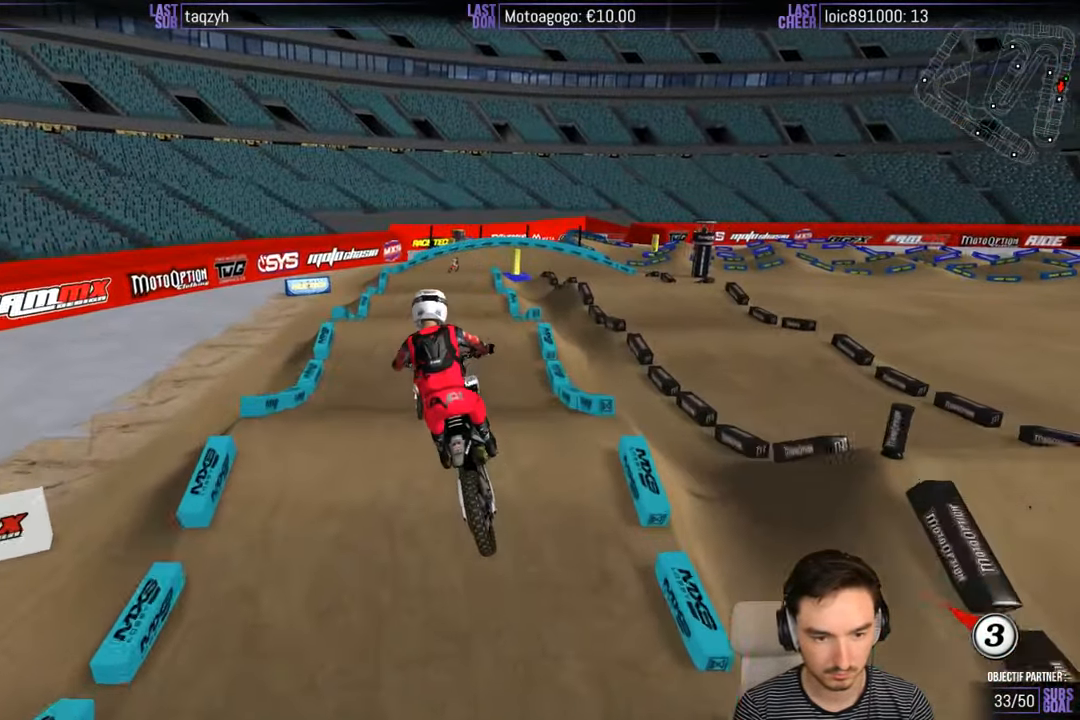
{"buttons": ["R2"], "left_stick": "left", "right_stick": "center", "events": [[250, "left_stick", "center"], [450, "R2", "down"], [450, "left_stick", "left"]]}
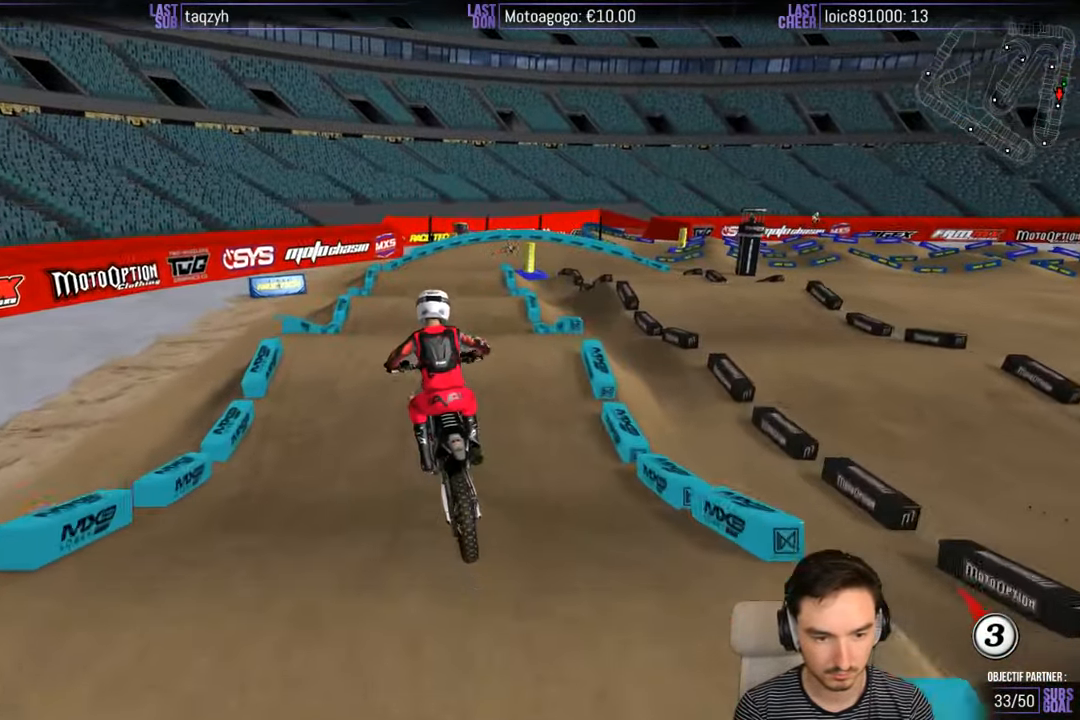
{"buttons": ["R2"], "left_stick": "center", "right_stick": "center", "events": [[83, "left_stick", "center"]]}
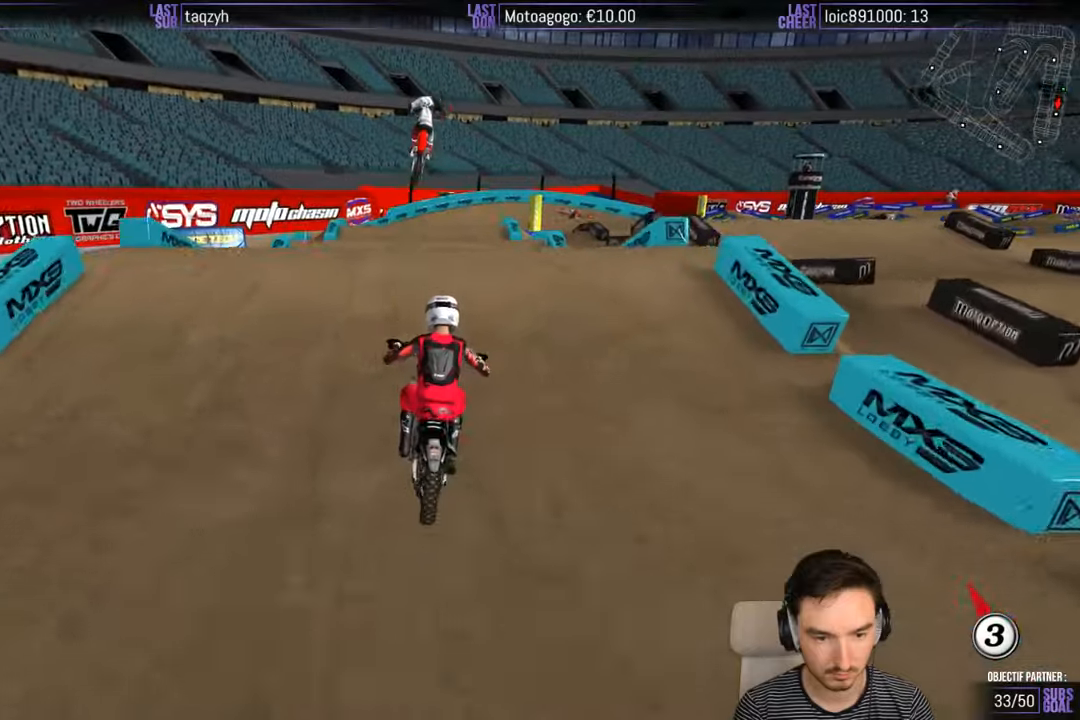
{"buttons": [], "left_stick": "center", "right_stick": "center", "events": [[317, "R2", "up"]]}
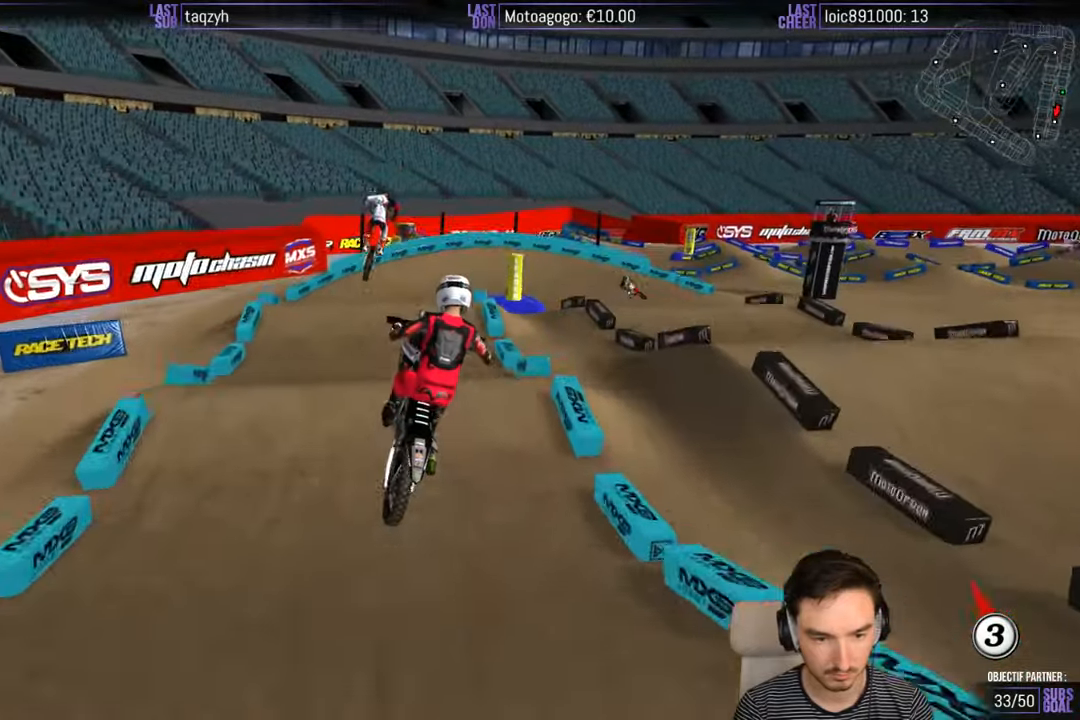
{"buttons": [], "left_stick": "down-left", "right_stick": "center", "events": [[17, "left_stick", "down-left"], [217, "left_stick", "down"], [317, "left_stick", "down-right"], [484, "left_stick", "down-left"]]}
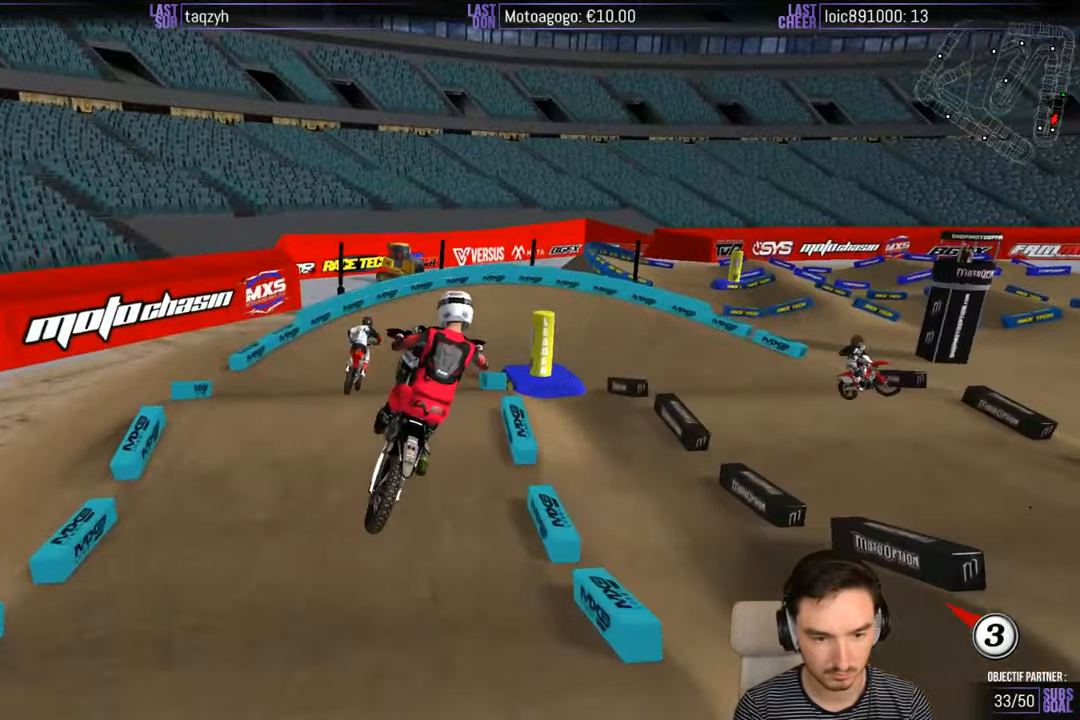
{"buttons": [], "left_stick": "down-left", "right_stick": "center", "events": [[184, "left_stick", "down"], [317, "left_stick", "down-left"]]}
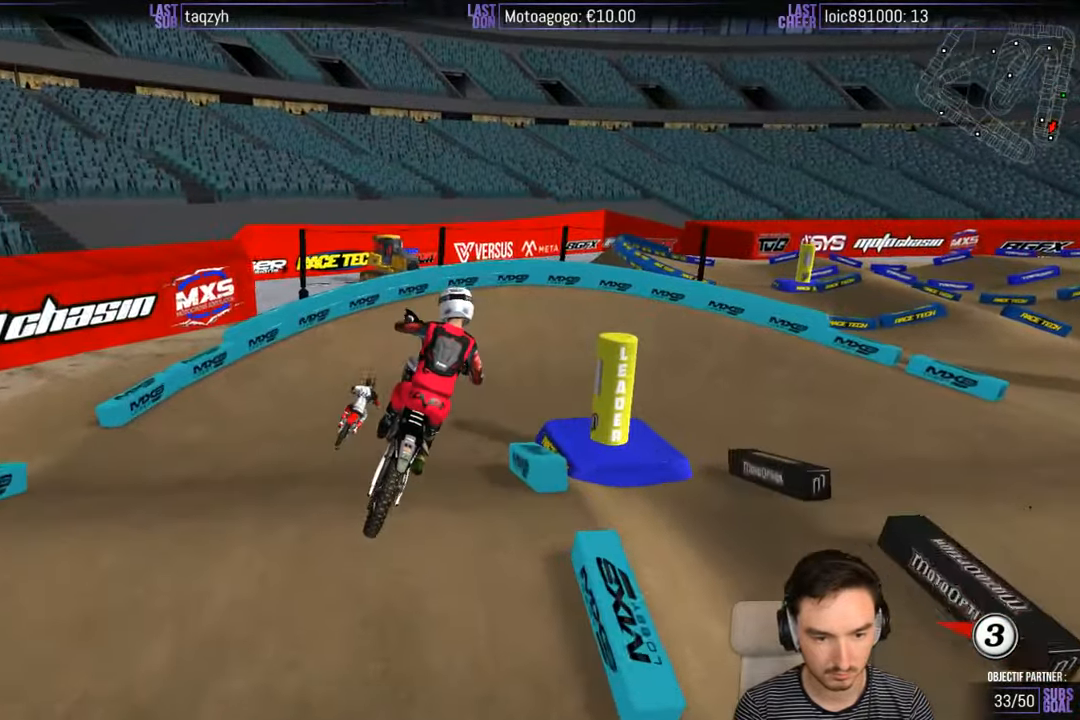
{"buttons": [], "left_stick": "right", "right_stick": "center", "events": [[84, "left_stick", "center"], [217, "X", "down"], [317, "X", "up"], [417, "X", "down"], [417, "left_stick", "right"], [484, "X", "up"]]}